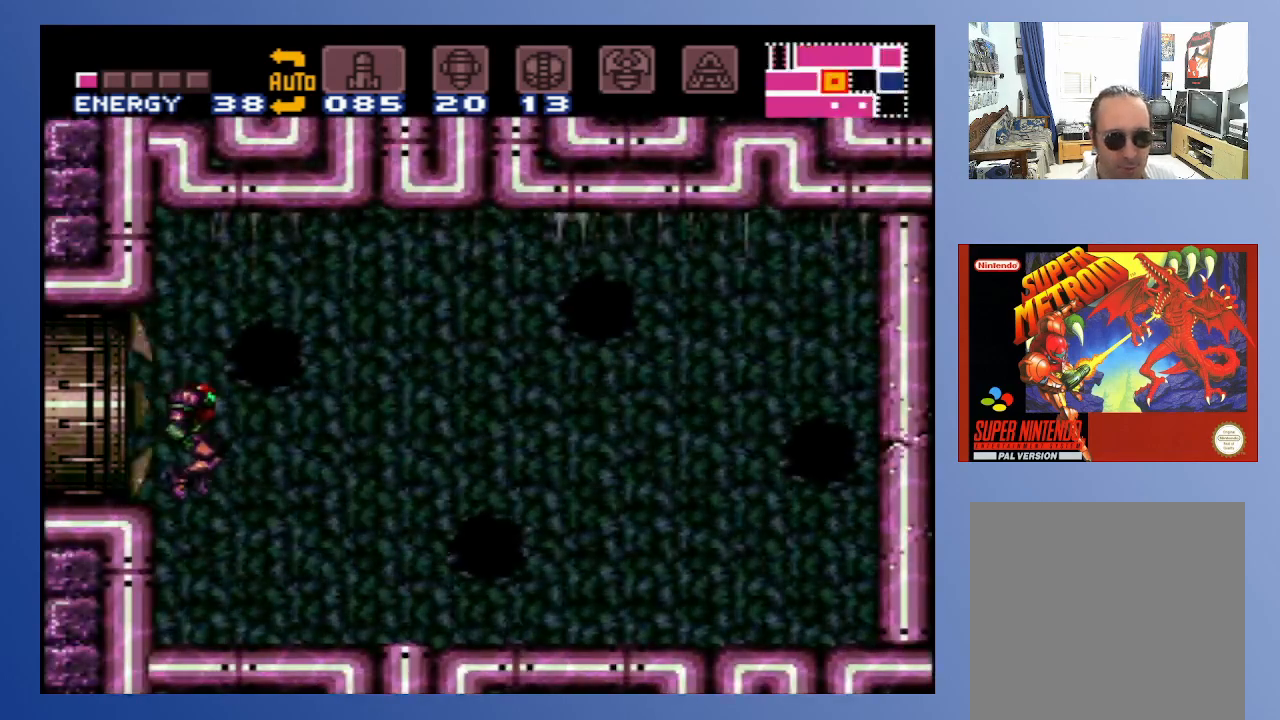
Gameplay with a controller (Xbox layout); each line is a JSON object with the inputs held at the frame after it. "events" lists button and stick changes between this image and that frame as [ms after this image, input, new state], when the widget could be followed in between. Not read: L3 R3.
{"buttons": ["DPAD_RIGHT"], "left_stick": "center", "right_stick": "center", "events": [[433, "DPAD_RIGHT", "down"]]}
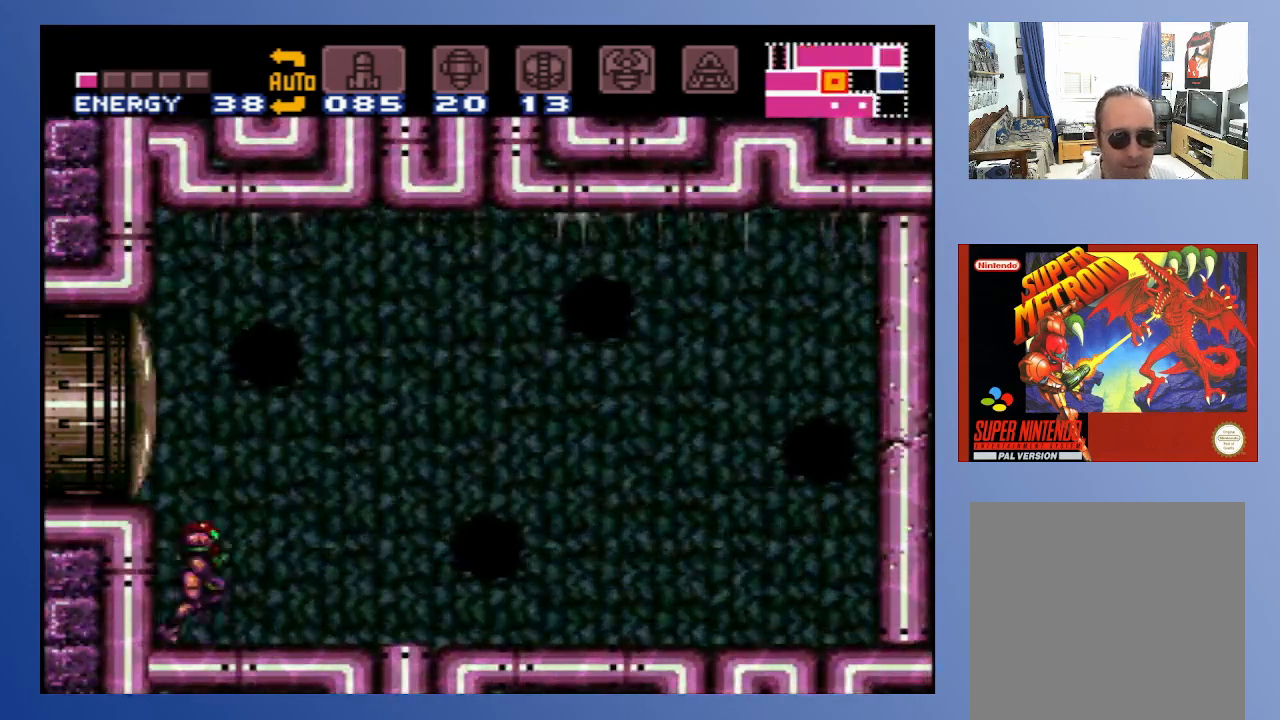
{"buttons": [], "left_stick": "center", "right_stick": "center", "events": [[33, "DPAD_RIGHT", "up"], [100, "A", "down"], [383, "X", "down"], [400, "A", "up"], [467, "X", "up"]]}
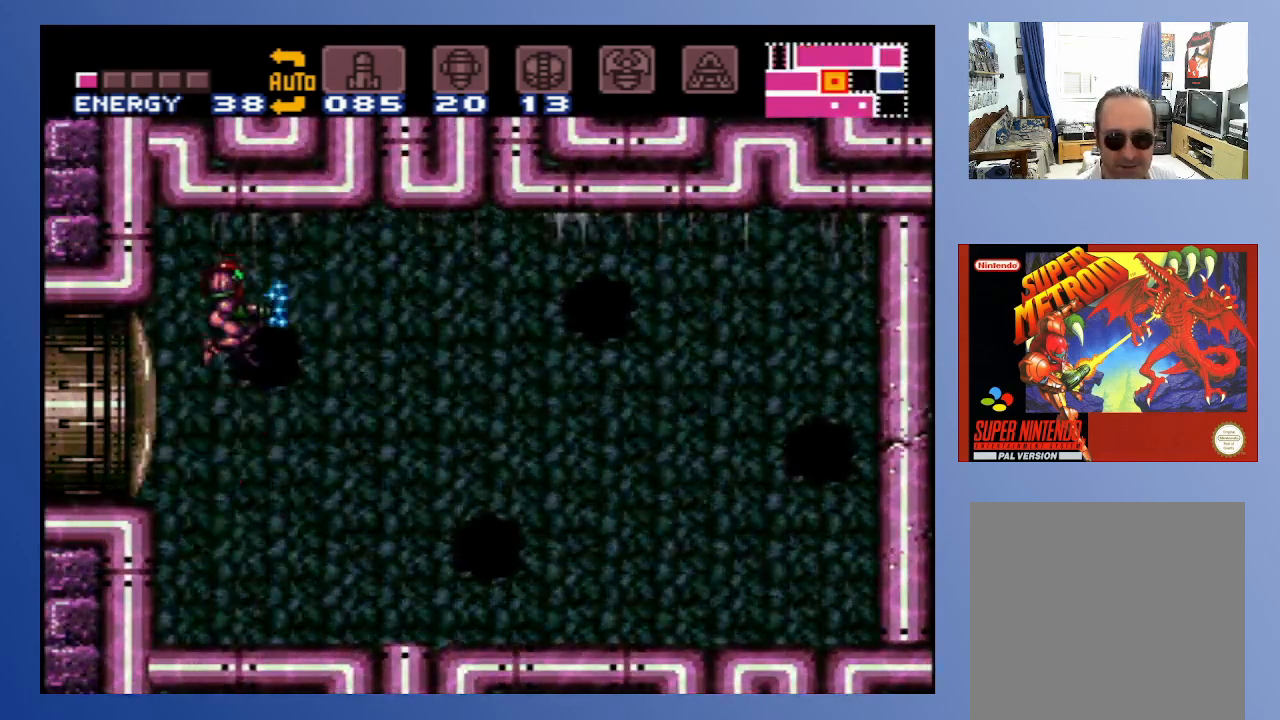
{"buttons": [], "left_stick": "center", "right_stick": "center", "events": [[33, "X", "down"], [100, "X", "up"], [167, "X", "down"], [250, "X", "up"], [317, "X", "down"], [400, "X", "up"]]}
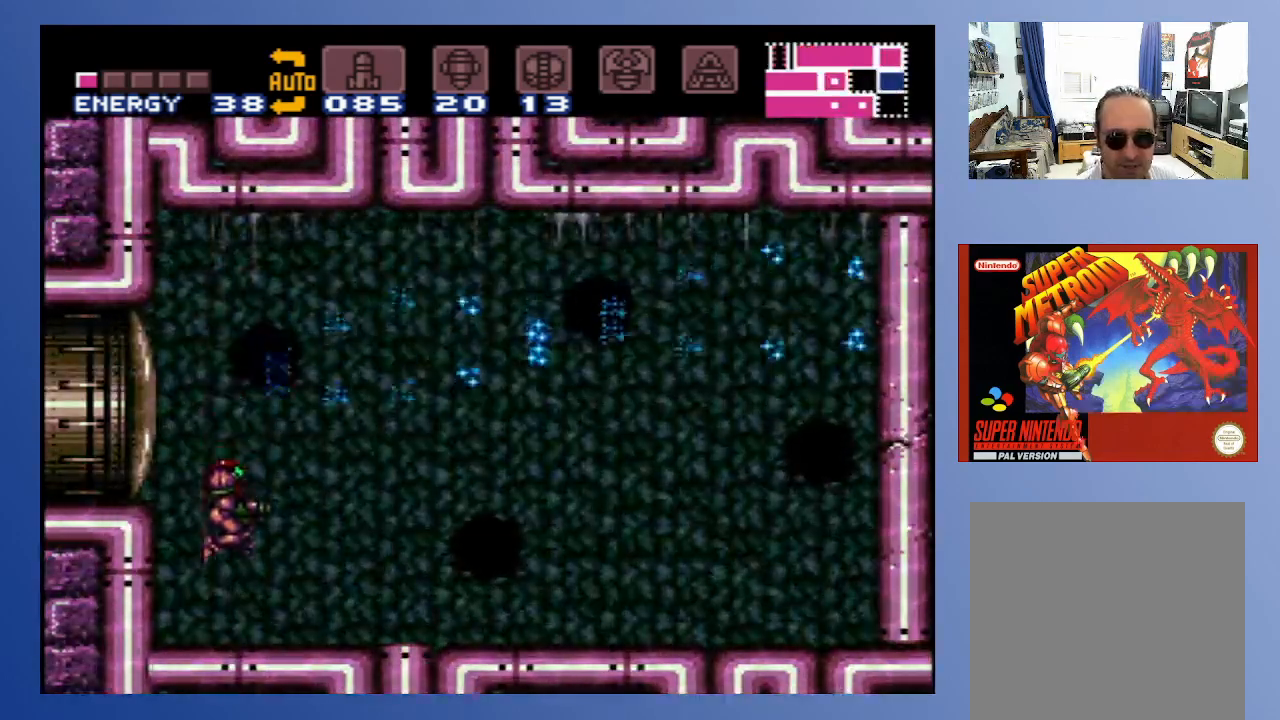
{"buttons": [], "left_stick": "center", "right_stick": "center", "events": []}
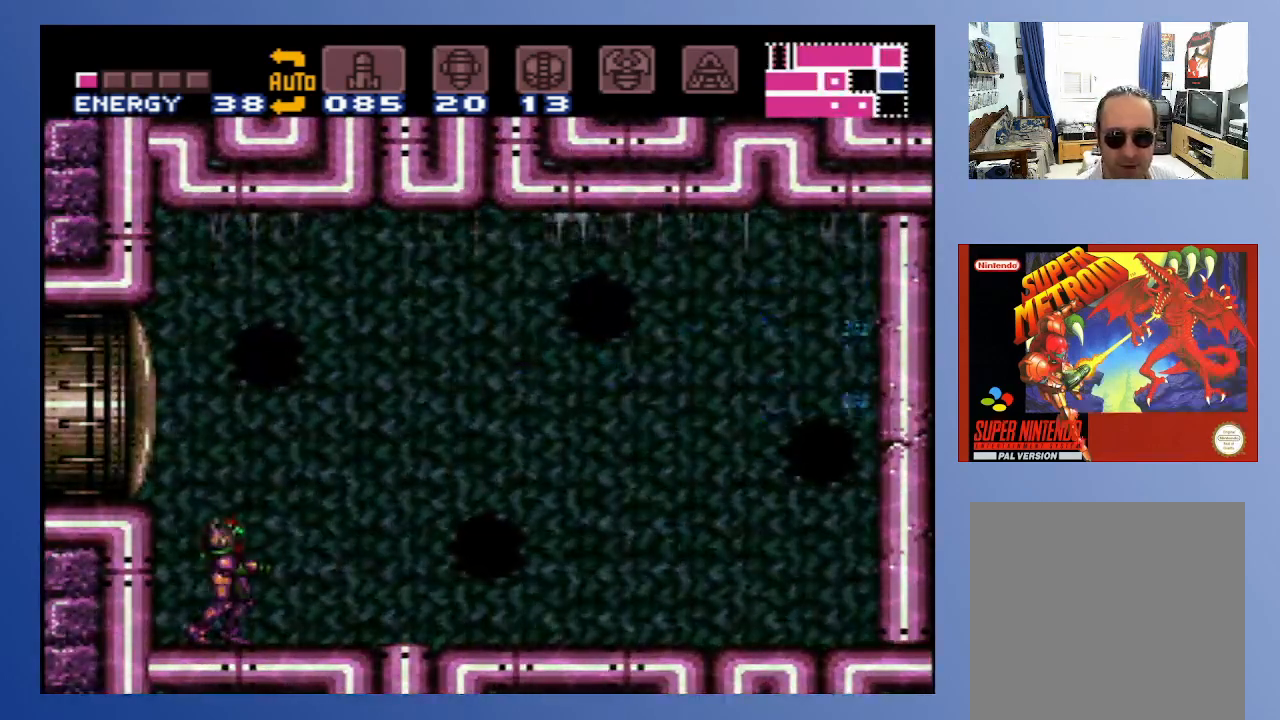
{"buttons": [], "left_stick": "center", "right_stick": "center", "events": []}
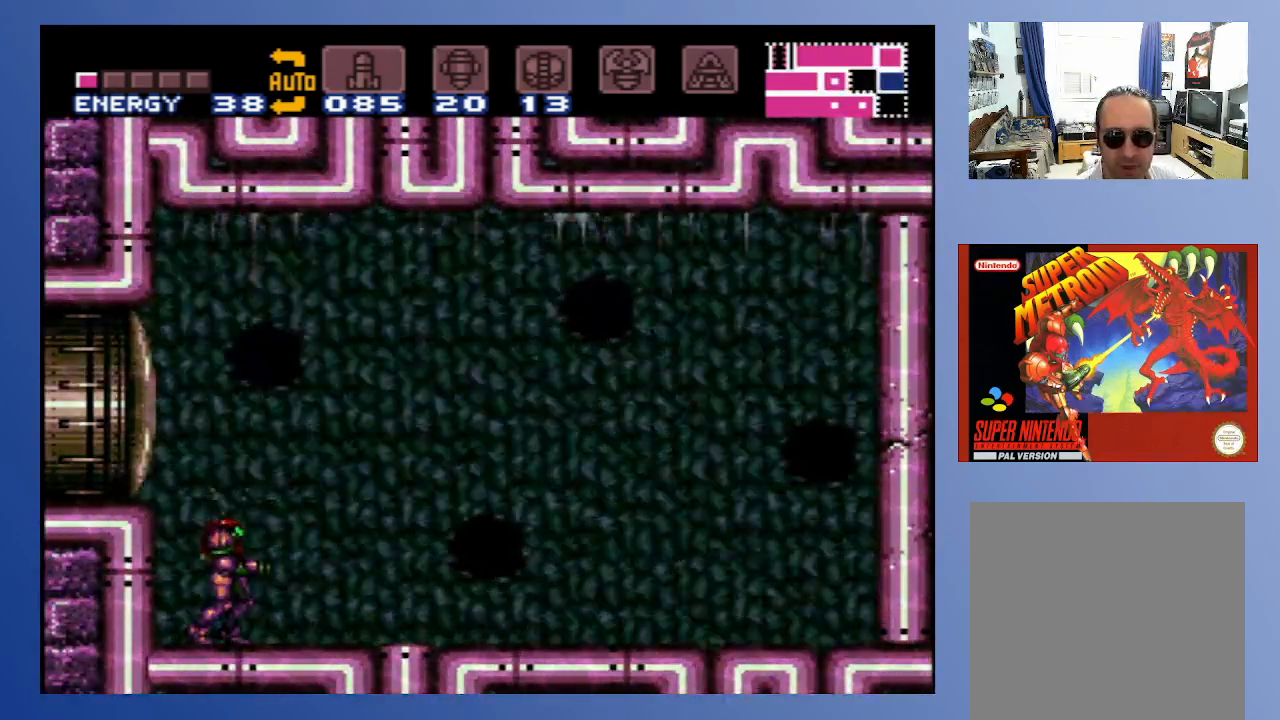
{"buttons": [], "left_stick": "center", "right_stick": "center", "events": []}
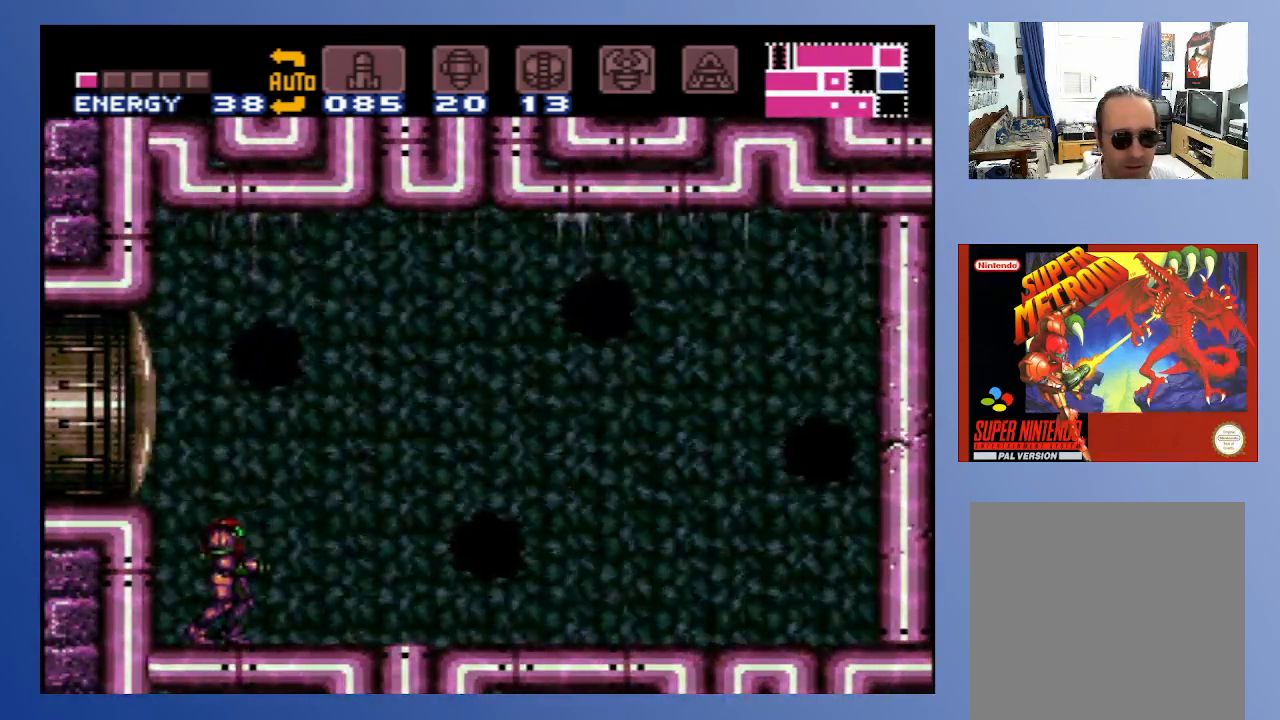
{"buttons": [], "left_stick": "center", "right_stick": "center", "events": []}
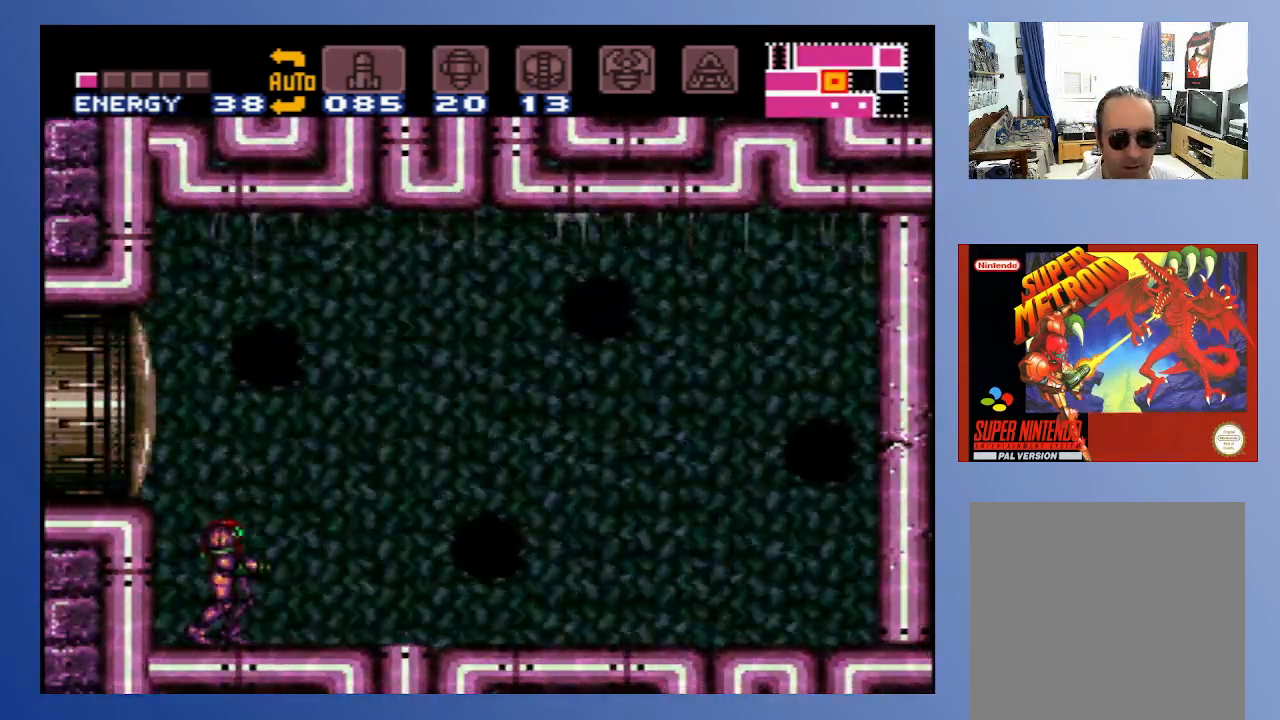
{"buttons": [], "left_stick": "center", "right_stick": "center", "events": []}
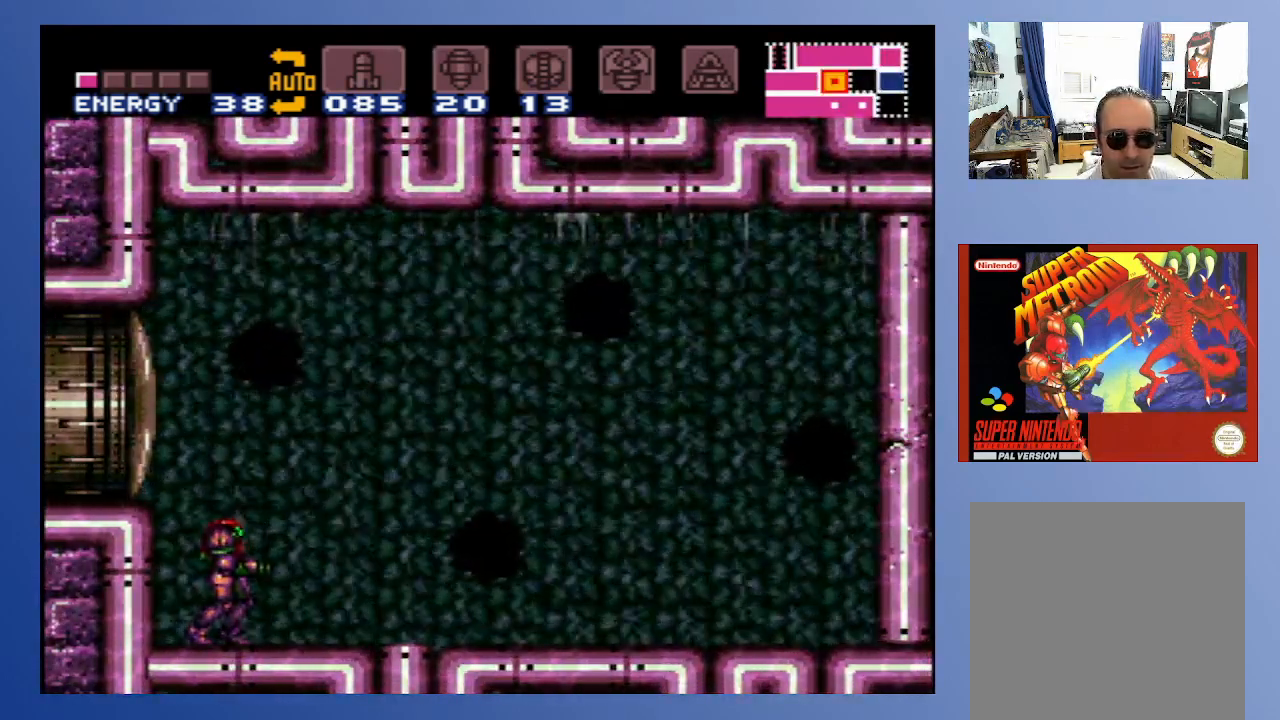
{"buttons": [], "left_stick": "center", "right_stick": "center", "events": []}
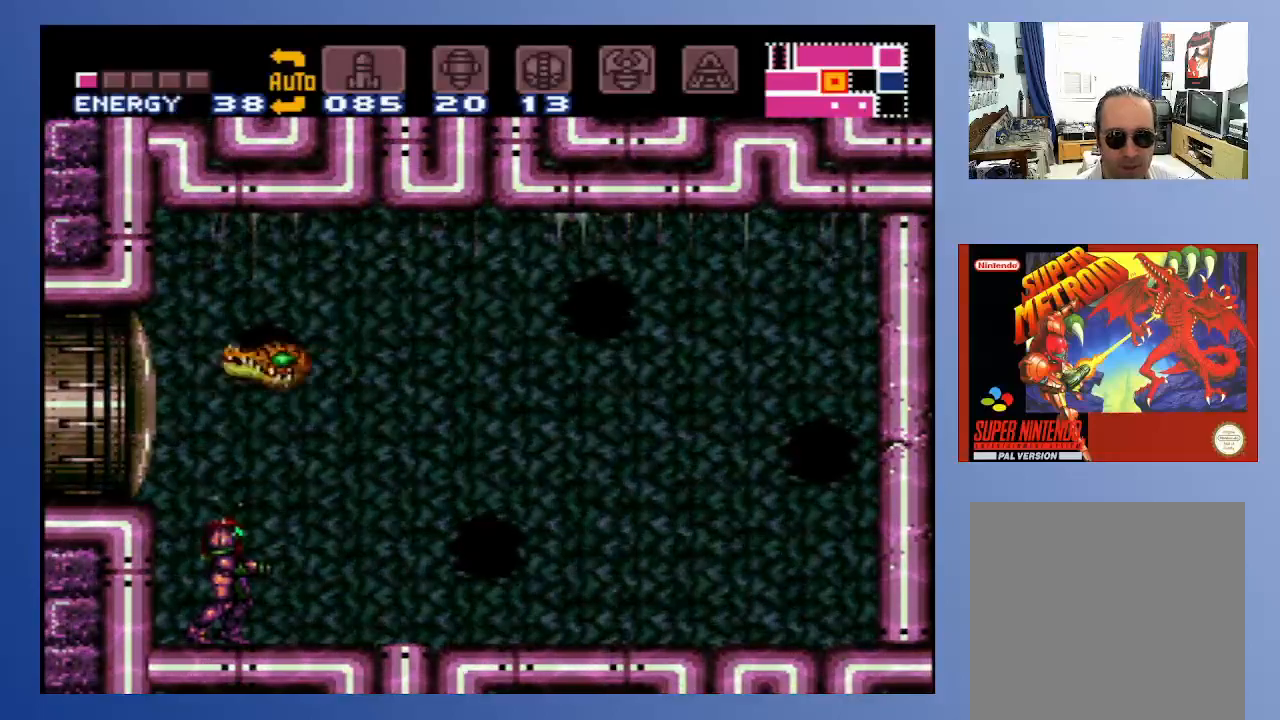
{"buttons": [], "left_stick": "center", "right_stick": "center", "events": [[200, "DPAD_LEFT", "down"], [367, "DPAD_LEFT", "up"], [400, "DPAD_RIGHT", "down"], [483, "DPAD_RIGHT", "up"]]}
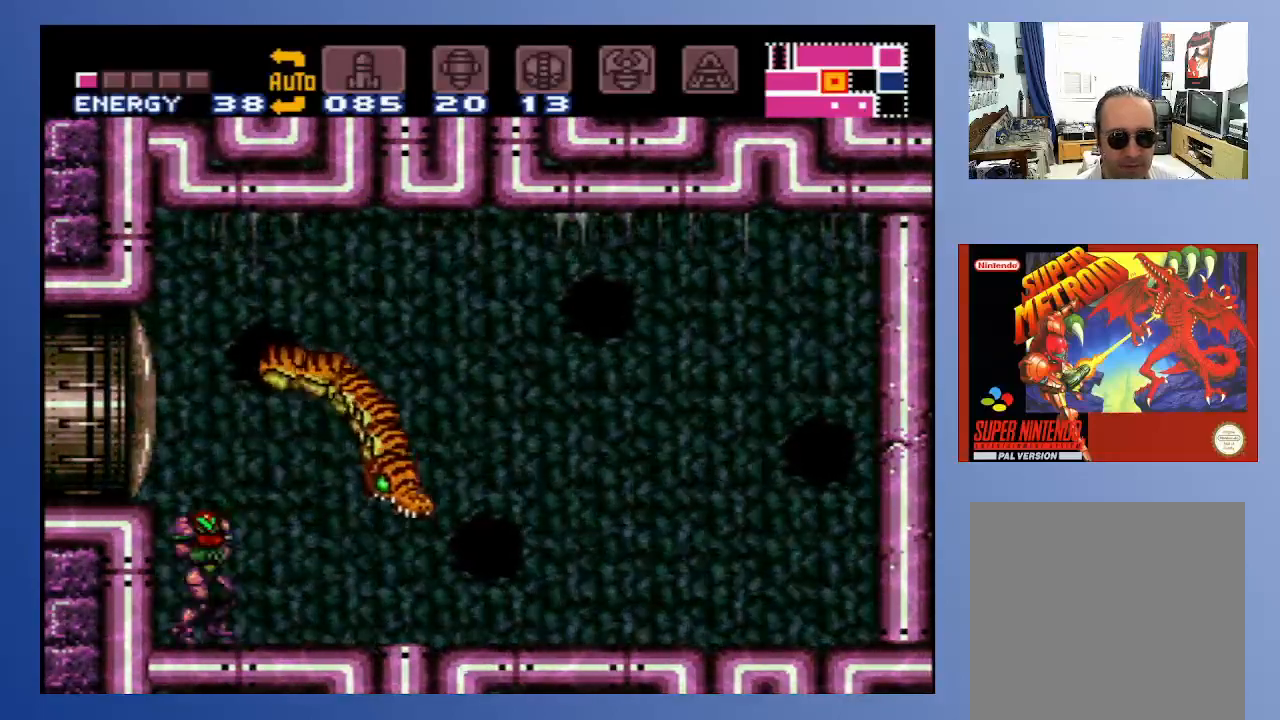
{"buttons": [], "left_stick": "center", "right_stick": "center", "events": [[17, "X", "down"], [233, "X", "up"], [300, "X", "down"], [350, "X", "up"], [450, "X", "down"], [500, "X", "up"]]}
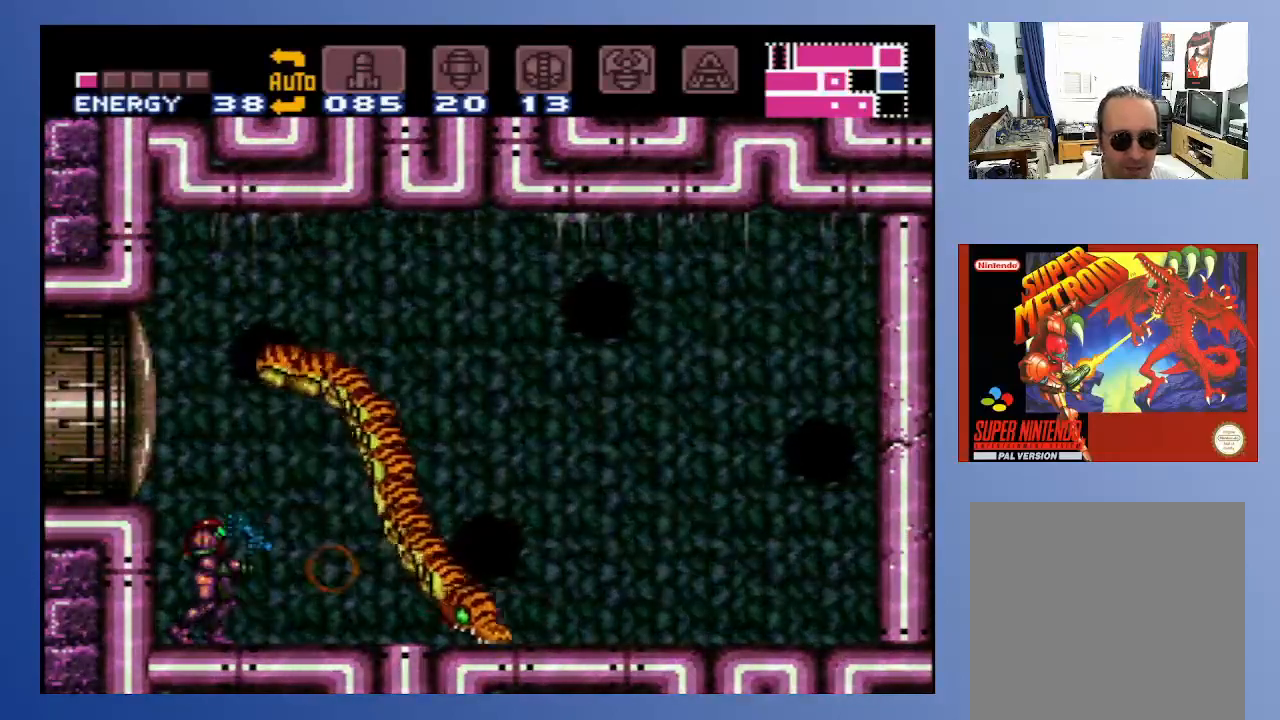
{"buttons": ["X"], "left_stick": "center", "right_stick": "center", "events": [[117, "X", "down"], [183, "X", "up"], [233, "X", "down"]]}
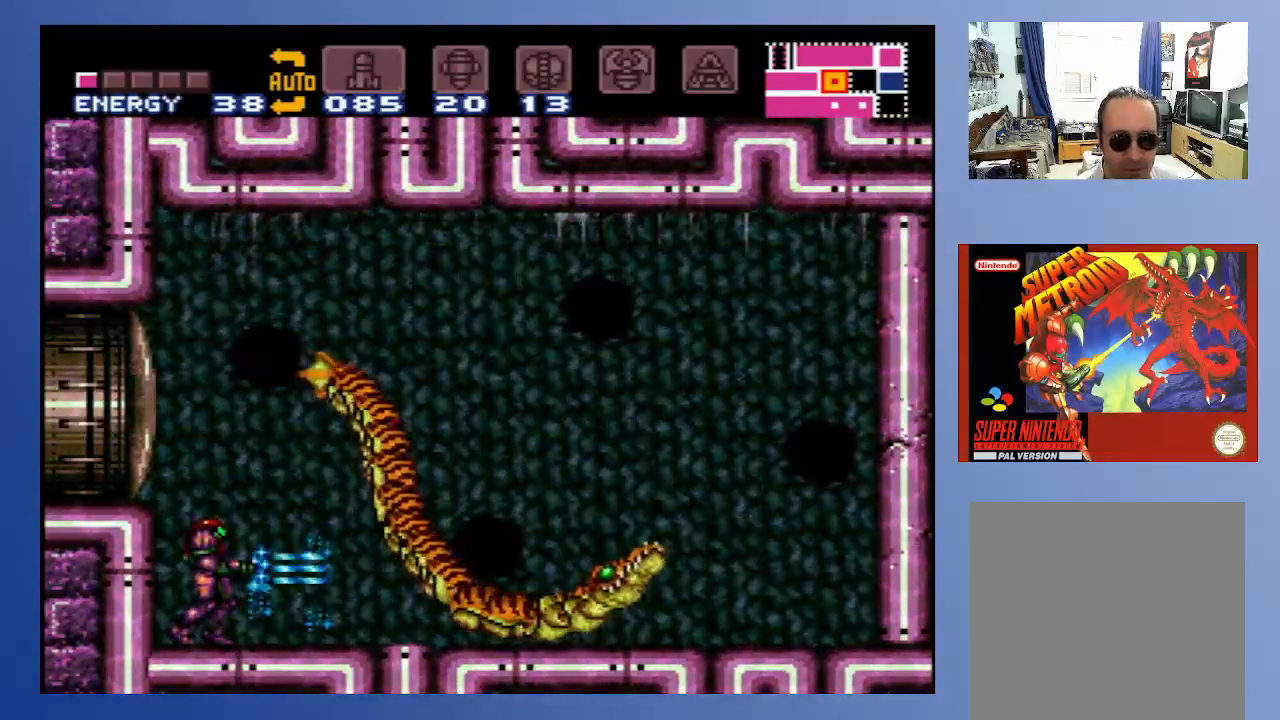
{"buttons": ["X"], "left_stick": "center", "right_stick": "center", "events": [[217, "X", "up"], [350, "A", "down"], [417, "X", "down"], [483, "A", "up"]]}
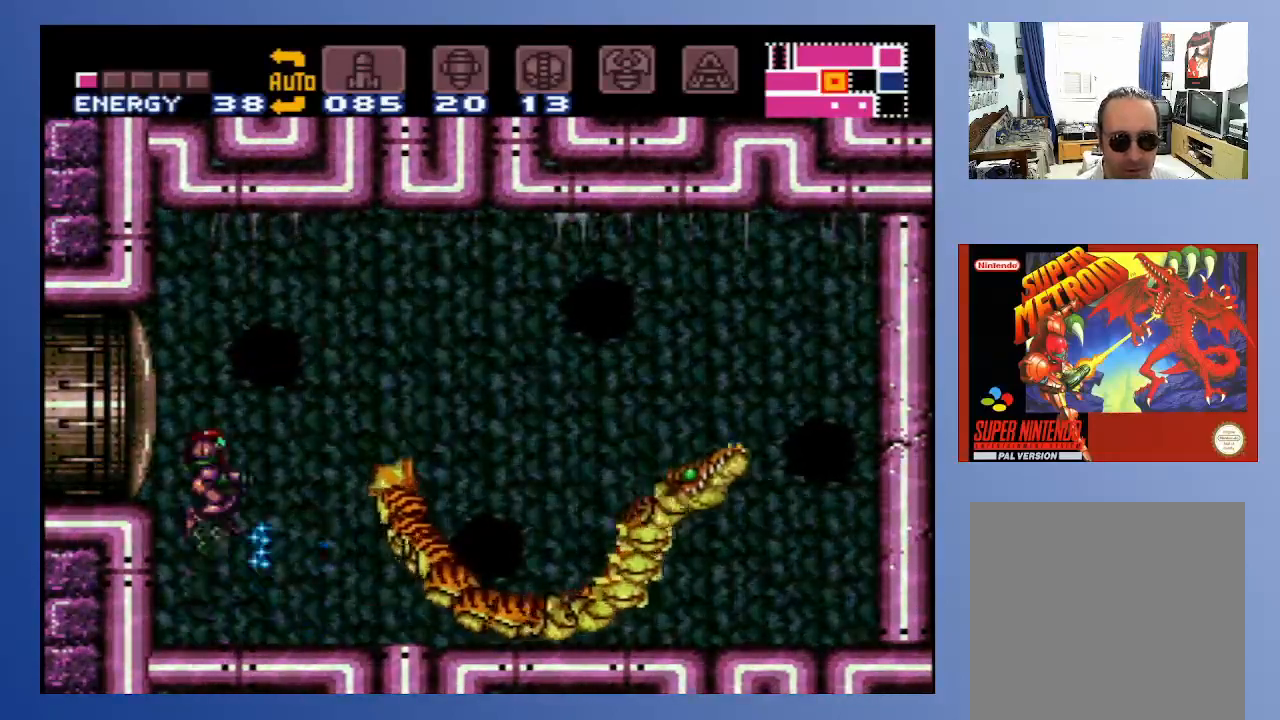
{"buttons": [], "left_stick": "center", "right_stick": "center", "events": [[33, "X", "up"], [100, "X", "down"], [167, "X", "up"], [233, "X", "down"], [300, "X", "up"], [367, "X", "down"], [467, "X", "up"]]}
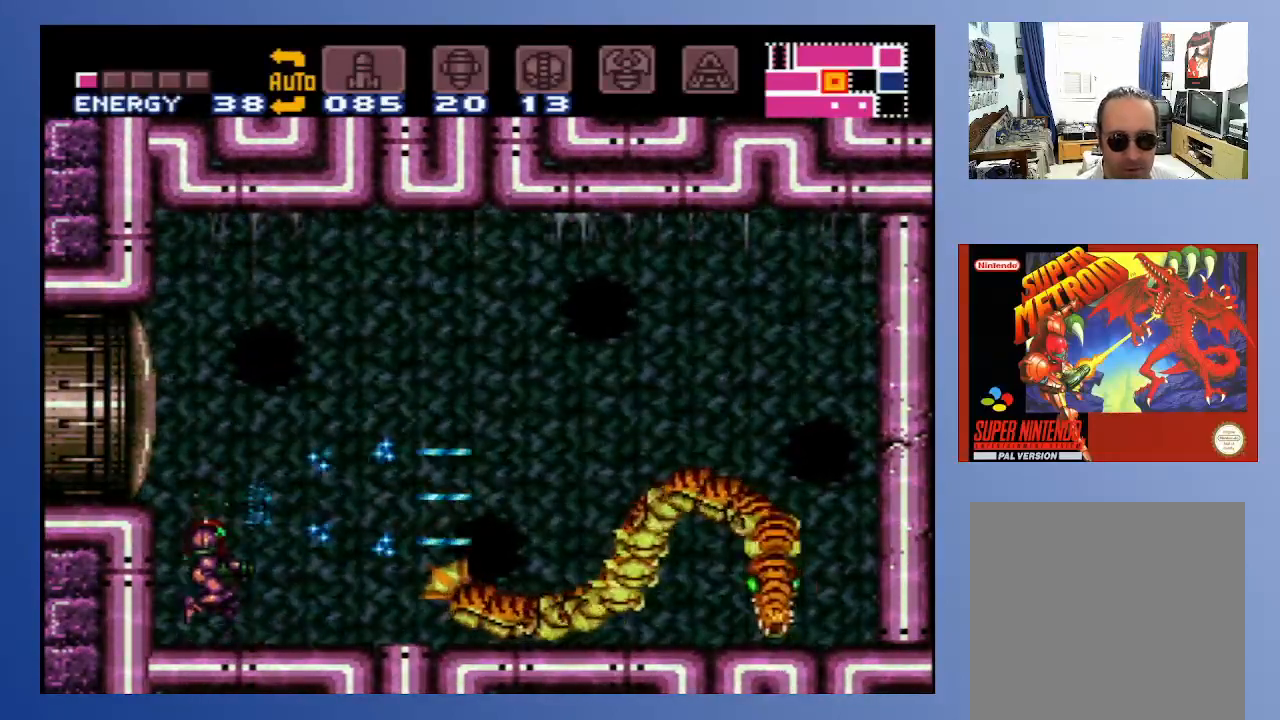
{"buttons": [], "left_stick": "down", "right_stick": "center", "events": [[17, "X", "down"], [133, "X", "up"], [250, "SELECT", "down"], [317, "left_stick", "down"], [367, "SELECT", "up"]]}
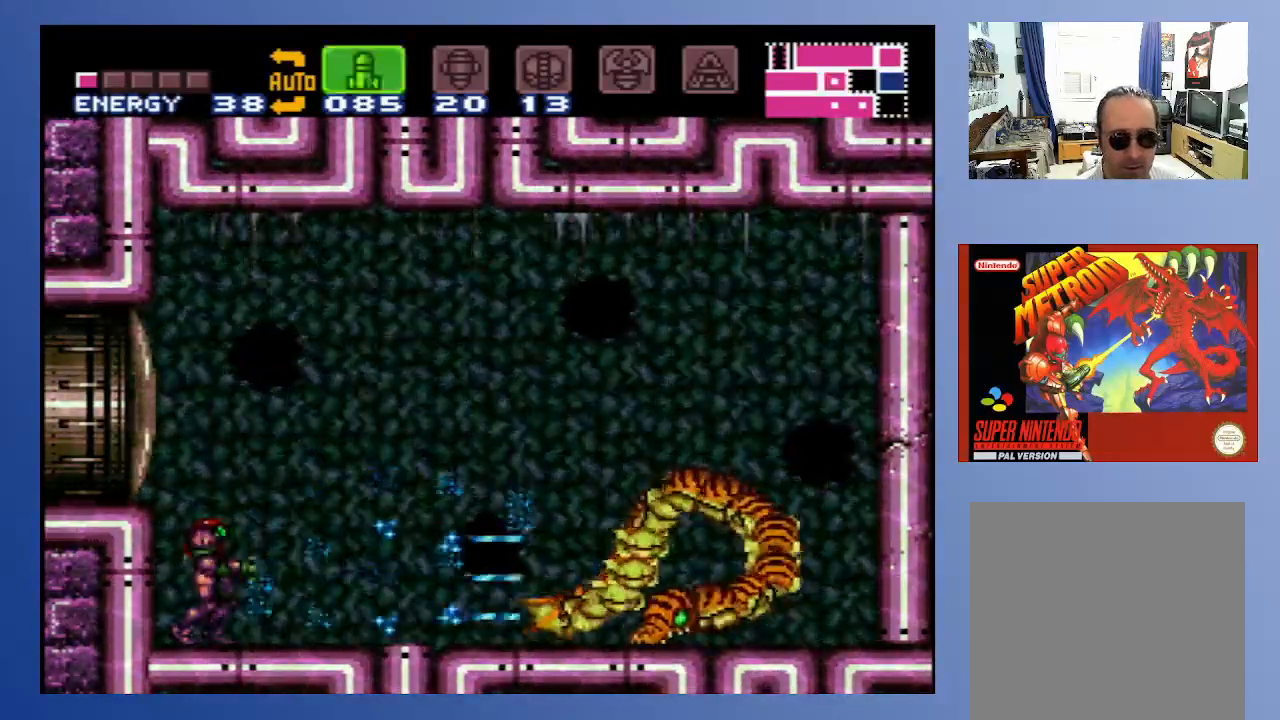
{"buttons": [], "left_stick": "down", "right_stick": "center", "events": [[217, "X", "down"], [283, "DPAD_RIGHT", "down"], [317, "X", "up"], [417, "DPAD_RIGHT", "up"]]}
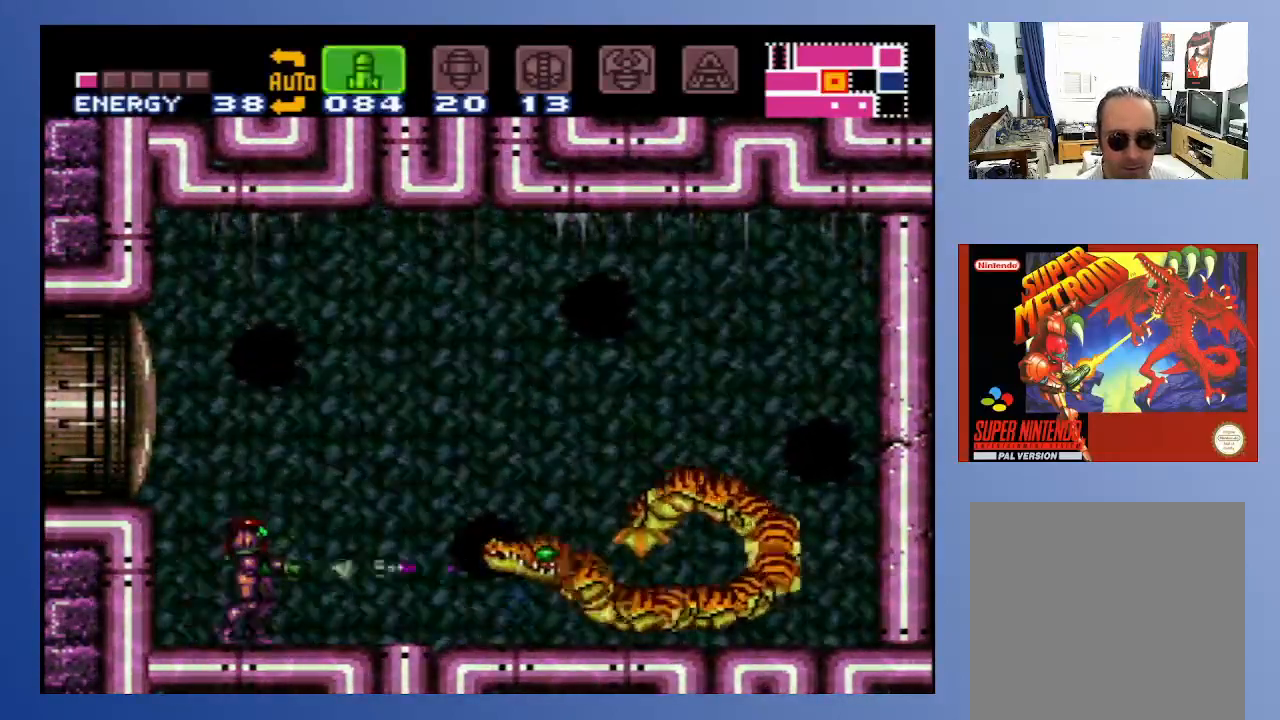
{"buttons": [], "left_stick": "down", "right_stick": "center", "events": [[183, "A", "down"], [233, "X", "down"], [283, "A", "up"], [317, "X", "up"]]}
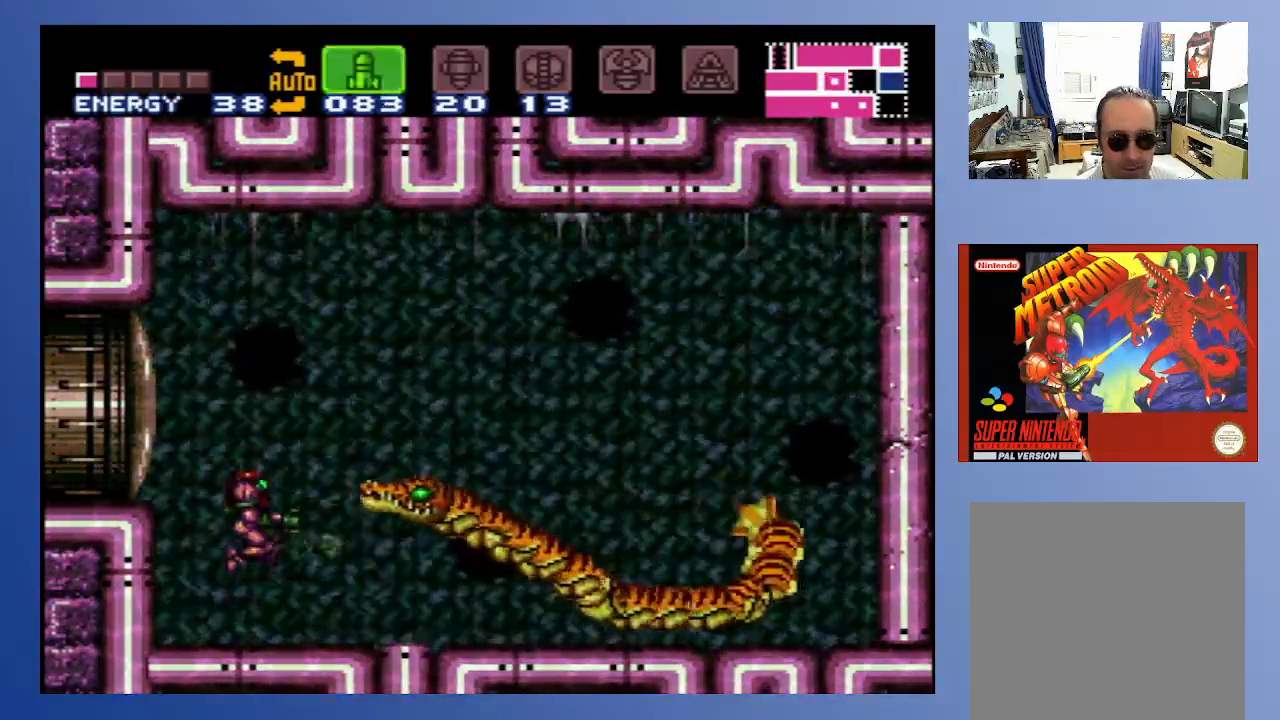
{"buttons": ["X"], "left_stick": "down", "right_stick": "center", "events": [[100, "X", "down"], [183, "X", "up"], [417, "X", "down"]]}
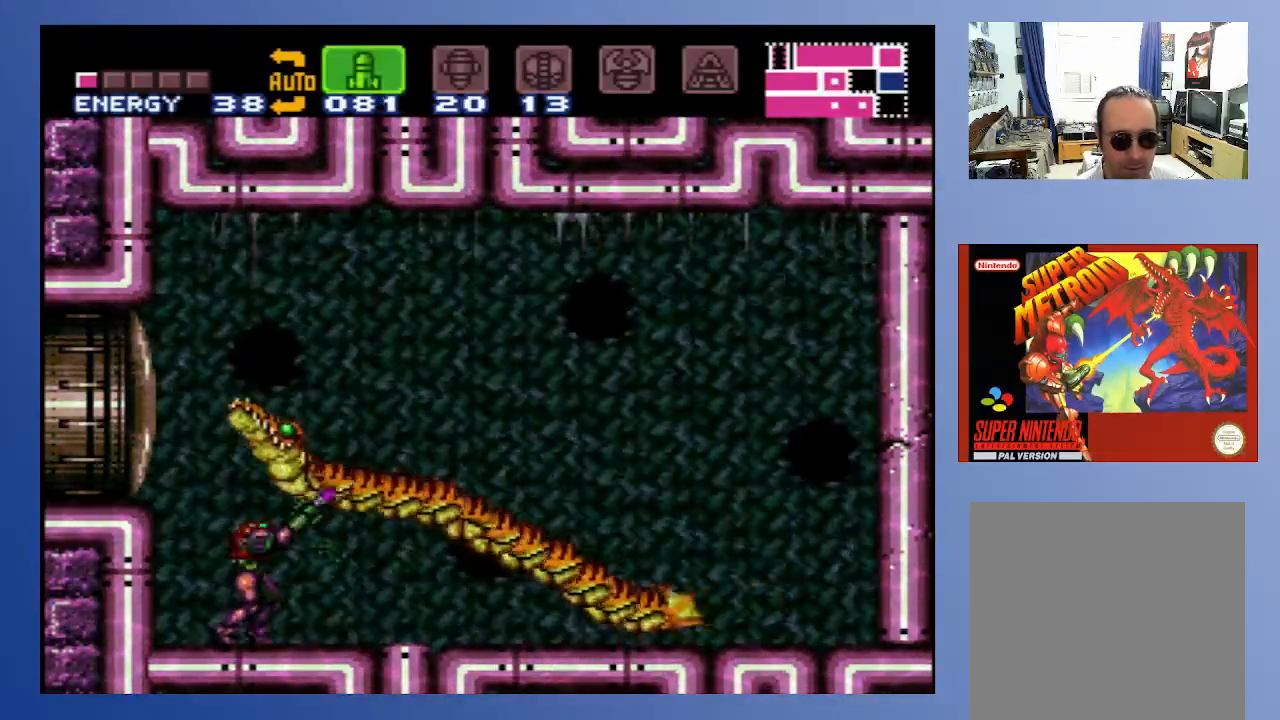
{"buttons": [], "left_stick": "down", "right_stick": "center", "events": [[17, "X", "up"], [300, "DPAD_LEFT", "down"], [500, "DPAD_LEFT", "up"]]}
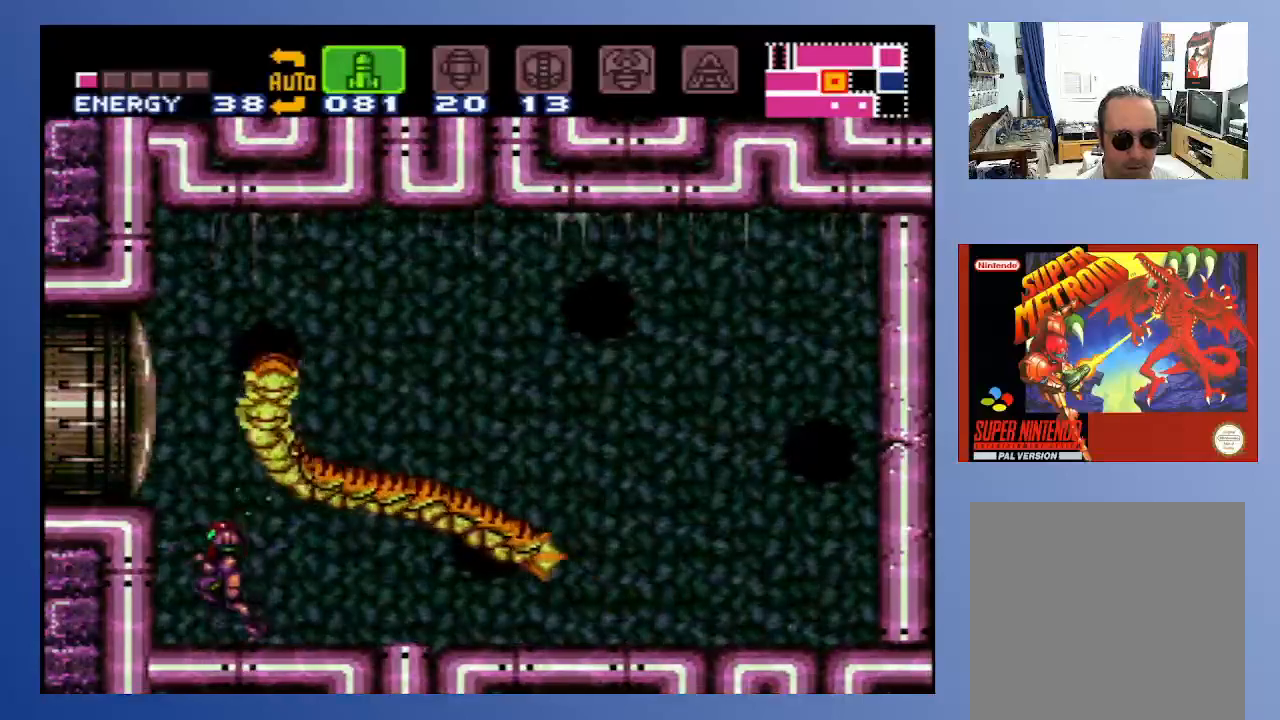
{"buttons": [], "left_stick": "down", "right_stick": "center", "events": [[83, "DPAD_RIGHT", "down"], [217, "DPAD_RIGHT", "up"]]}
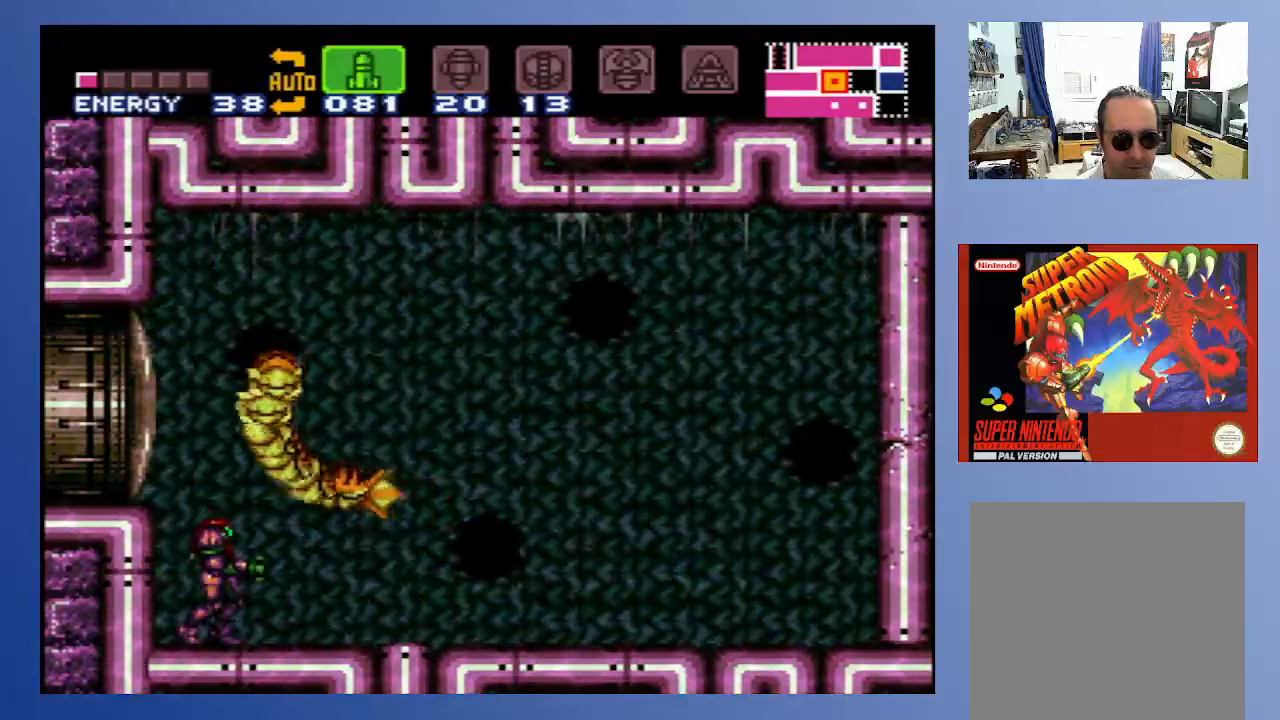
{"buttons": ["SELECT"], "left_stick": "center", "right_stick": "center", "events": [[433, "SELECT", "down"], [450, "left_stick", "center"]]}
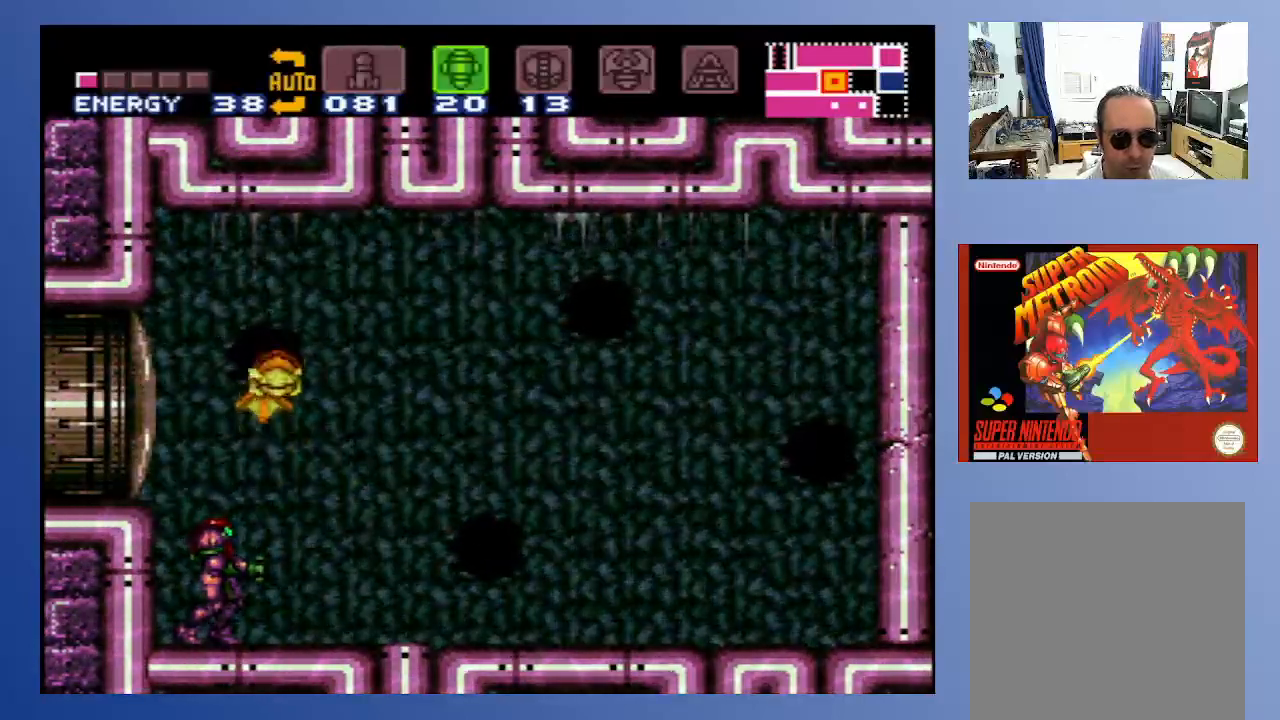
{"buttons": [], "left_stick": "center", "right_stick": "center", "events": [[50, "SELECT", "up"]]}
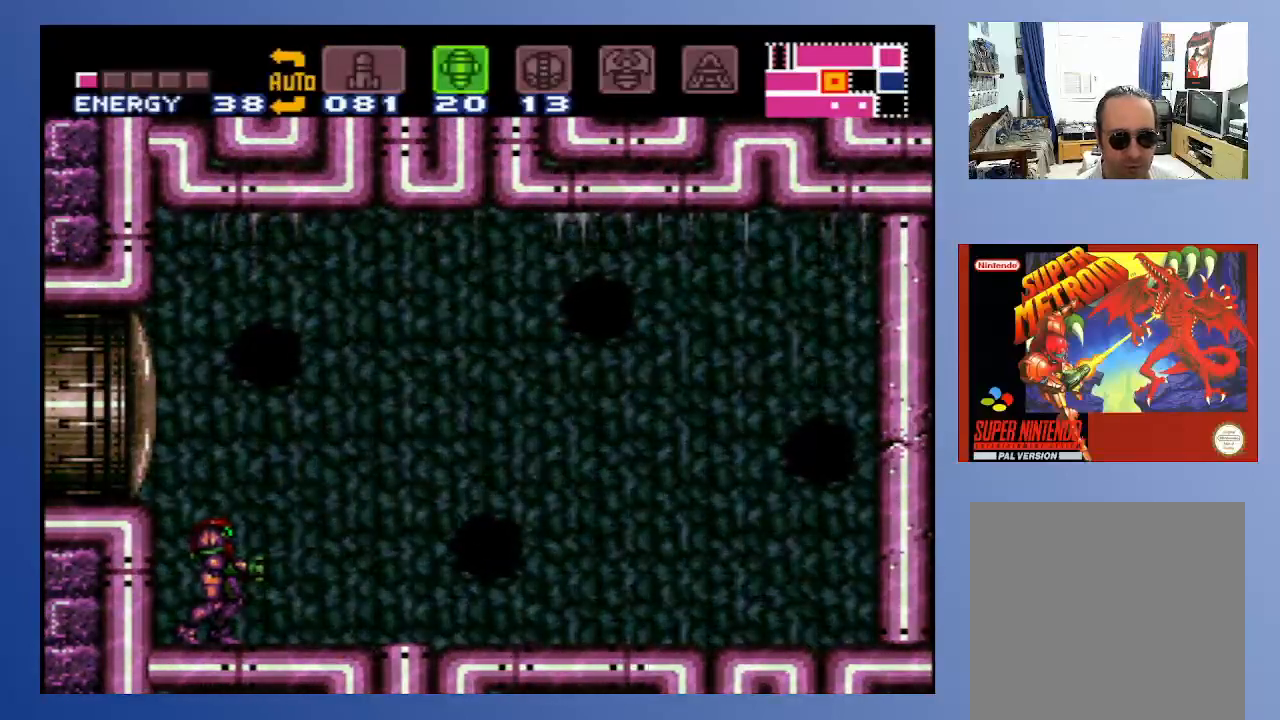
{"buttons": ["A", "X"], "left_stick": "center", "right_stick": "center", "events": [[450, "A", "down"], [483, "X", "down"]]}
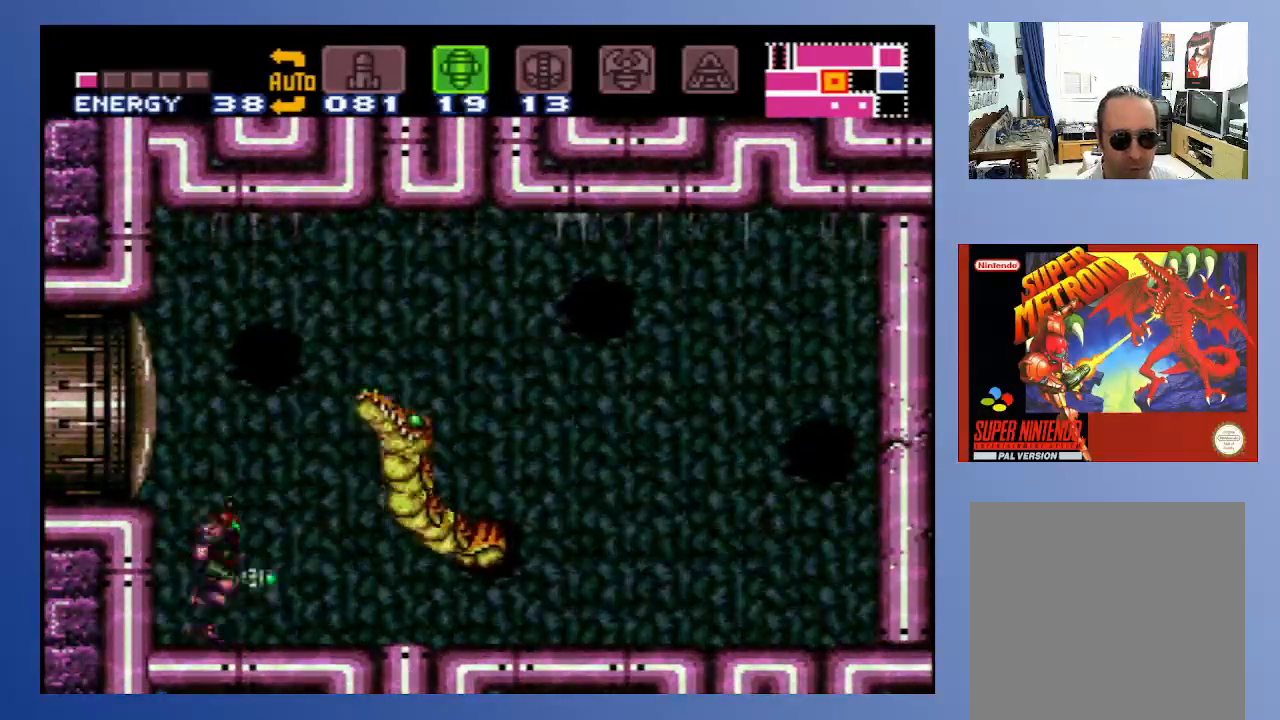
{"buttons": ["DPAD_UP", "DPAD_RIGHT"], "left_stick": "center", "right_stick": "center", "events": [[67, "A", "up"], [83, "X", "up"], [450, "DPAD_RIGHT", "down"], [450, "DPAD_UP", "down"]]}
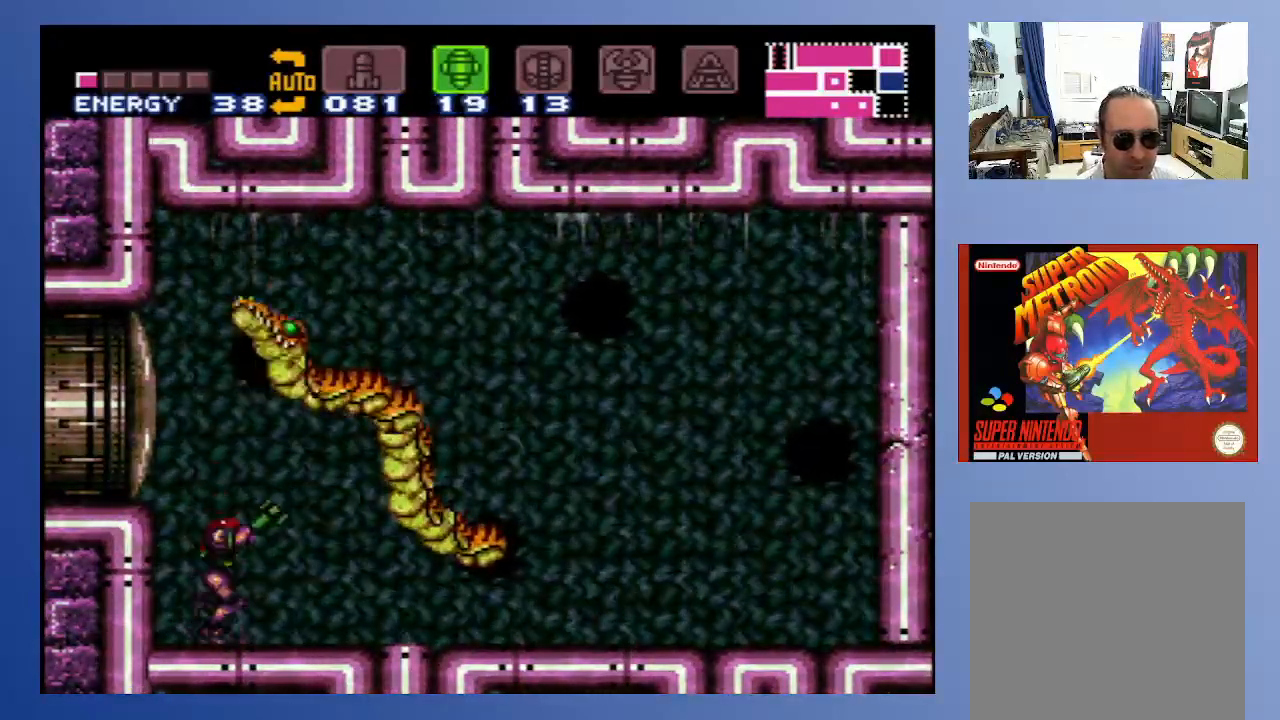
{"buttons": [], "left_stick": "center", "right_stick": "center", "events": [[17, "DPAD_RIGHT", "up"], [100, "X", "down"], [183, "X", "up"], [433, "DPAD_UP", "up"]]}
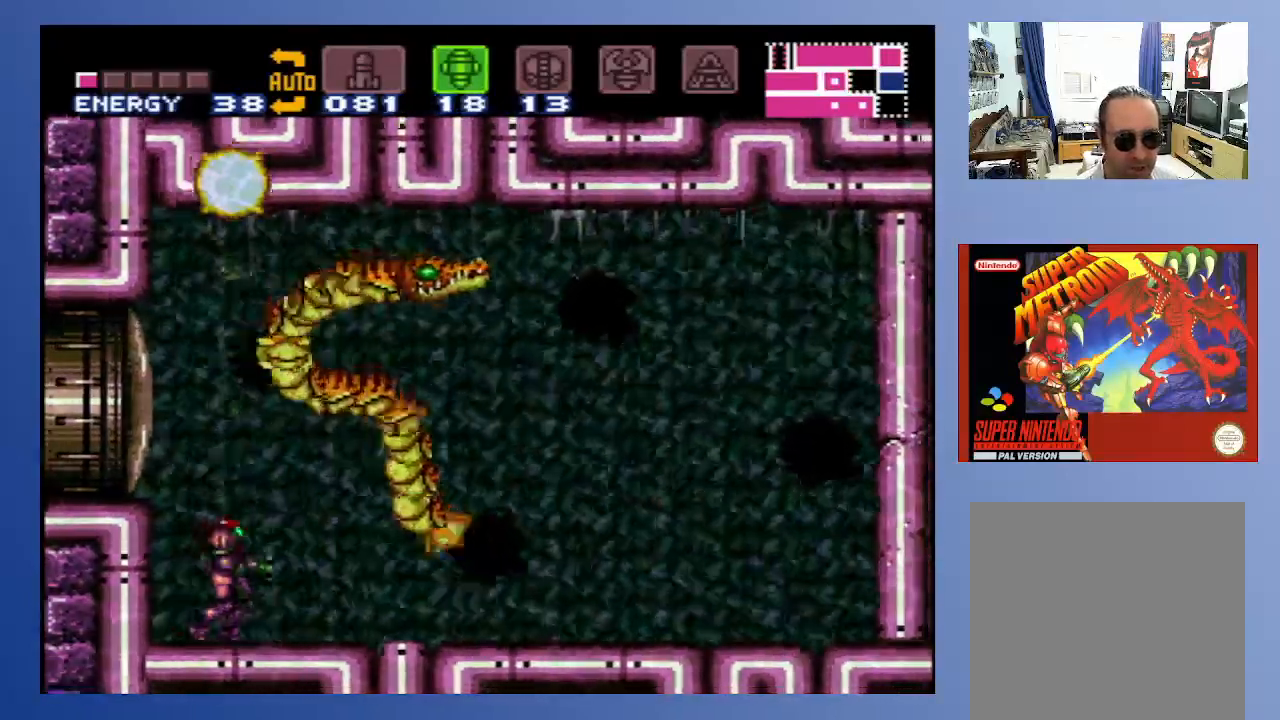
{"buttons": [], "left_stick": "center", "right_stick": "center", "events": [[67, "DPAD_RIGHT", "down"], [167, "DPAD_RIGHT", "up"]]}
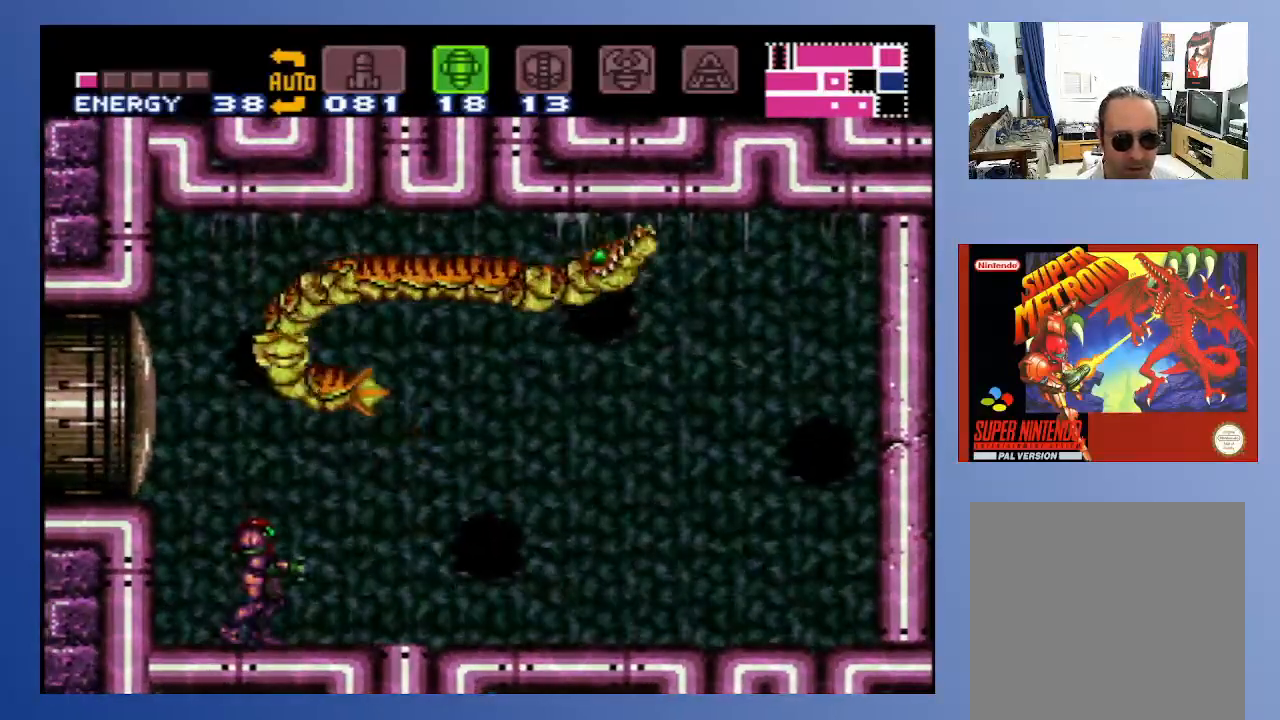
{"buttons": ["DPAD_RIGHT"], "left_stick": "down", "right_stick": "center", "events": [[33, "left_stick", "down"], [300, "DPAD_RIGHT", "down"]]}
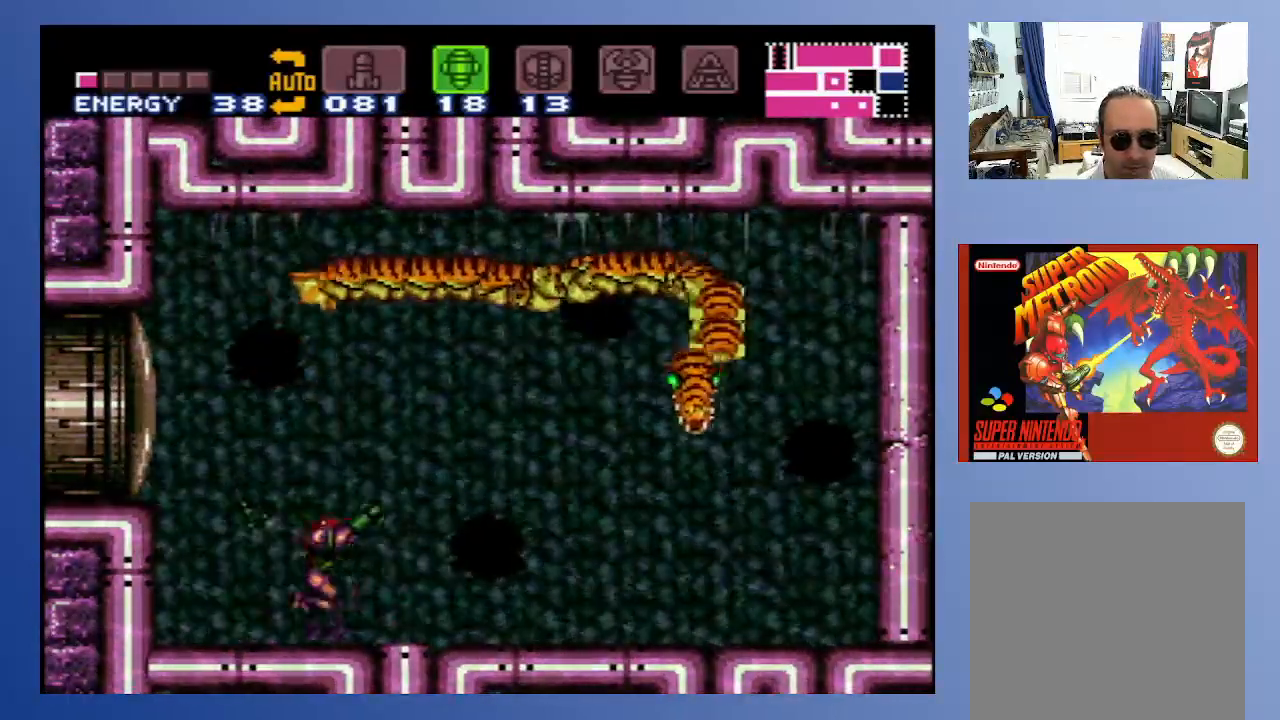
{"buttons": ["DPAD_LEFT"], "left_stick": "down", "right_stick": "center", "events": [[250, "DPAD_RIGHT", "up"], [250, "X", "down"], [350, "X", "up"], [417, "DPAD_LEFT", "down"]]}
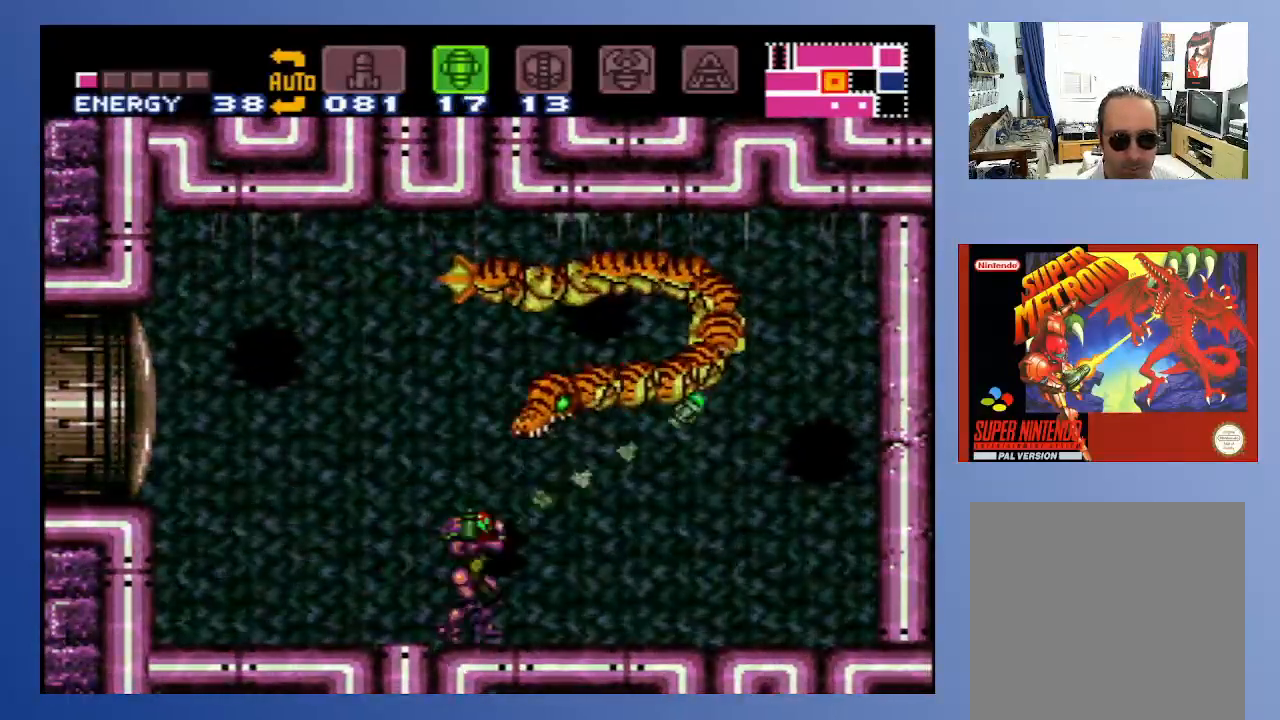
{"buttons": ["X"], "left_stick": "down", "right_stick": "center", "events": [[267, "DPAD_LEFT", "up"], [350, "DPAD_RIGHT", "down"], [433, "X", "down"], [467, "DPAD_RIGHT", "up"]]}